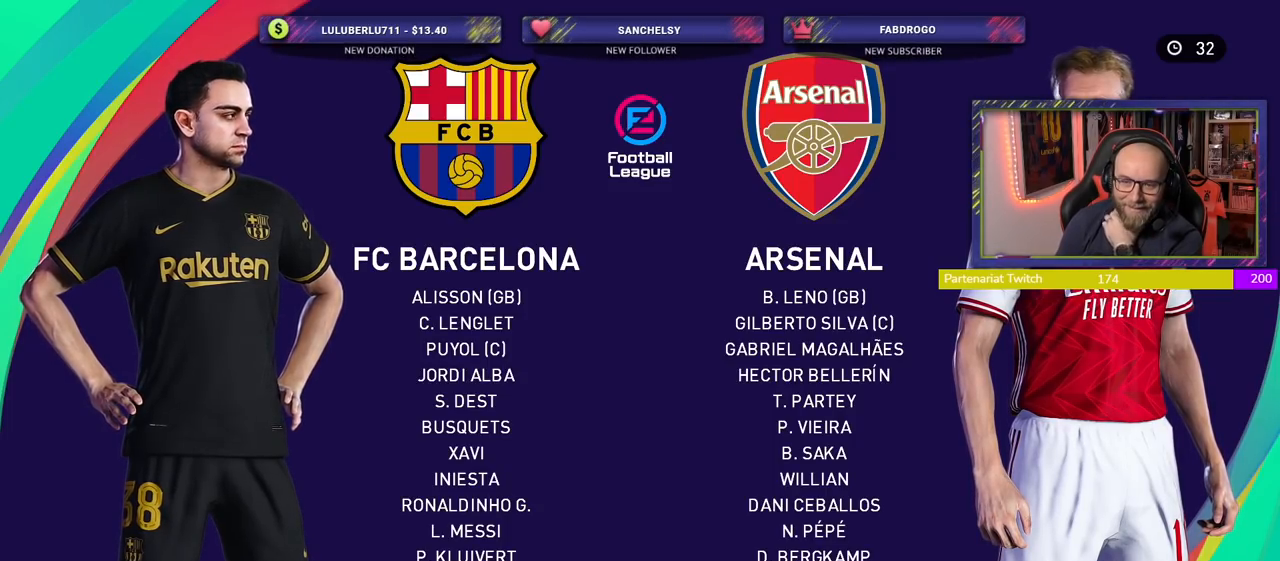
Gameplay with a controller (PlayStation layout); each line is a JSON object with the inputs held at the frame after it. "events" lists button and stick changes between this image and that frame as [ms after this image, input, new state], when the widget could be followed in between.
{"buttons": [], "left_stick": "center", "right_stick": "center", "events": [[20, "CROSS", "down"], [200, "CROSS", "up"]]}
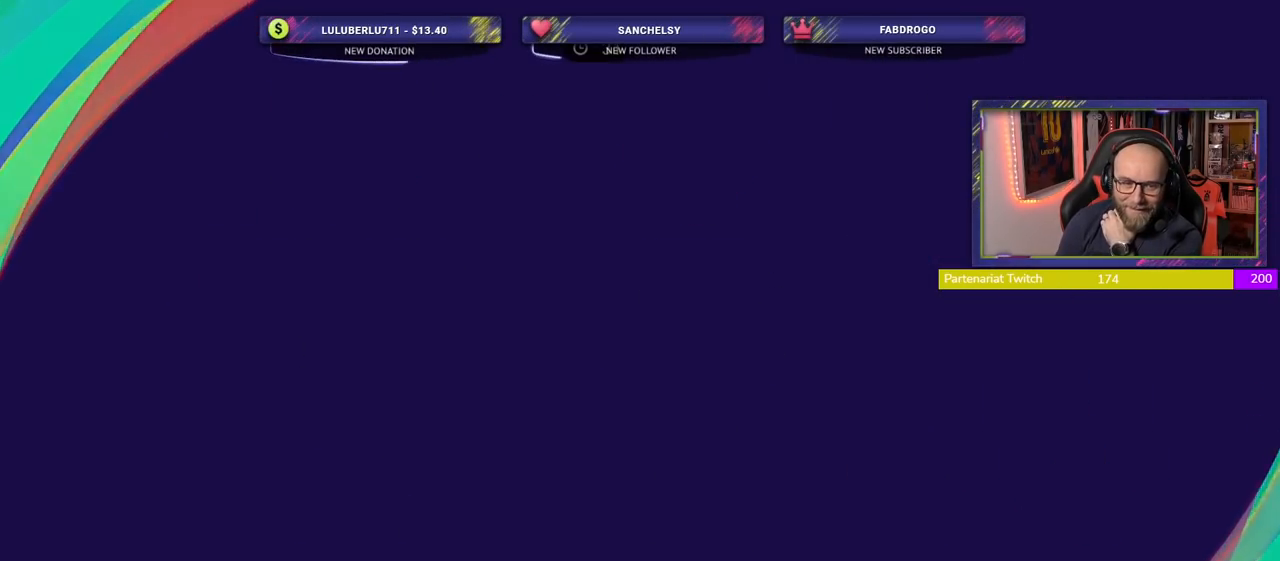
{"buttons": [], "left_stick": "center", "right_stick": "center", "events": []}
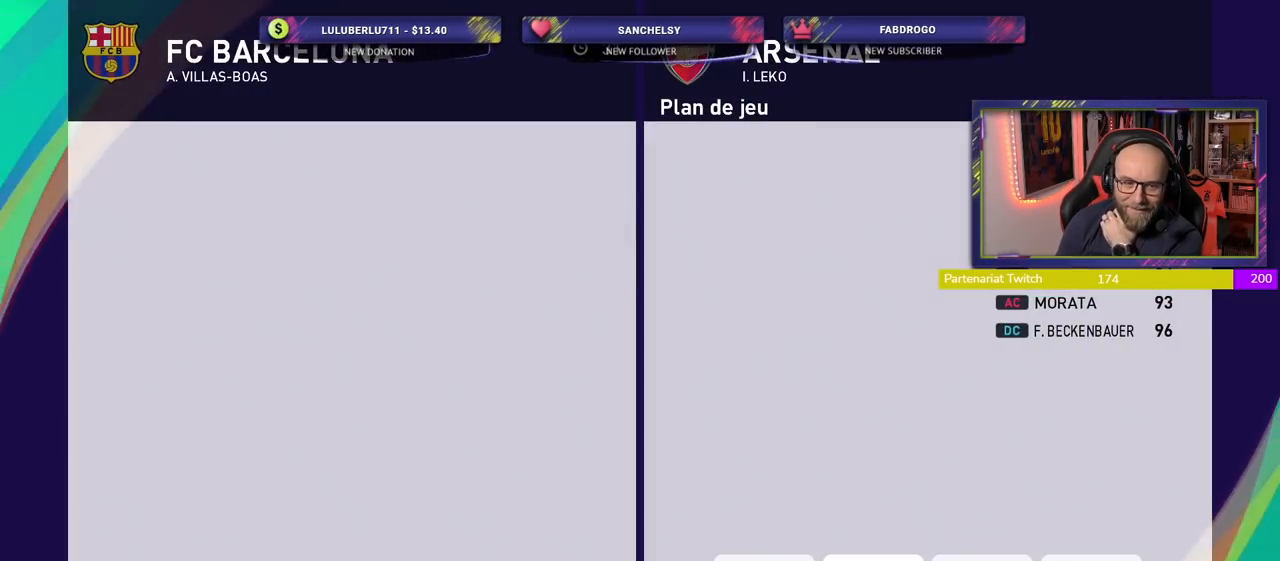
{"buttons": [], "left_stick": "center", "right_stick": "center", "events": []}
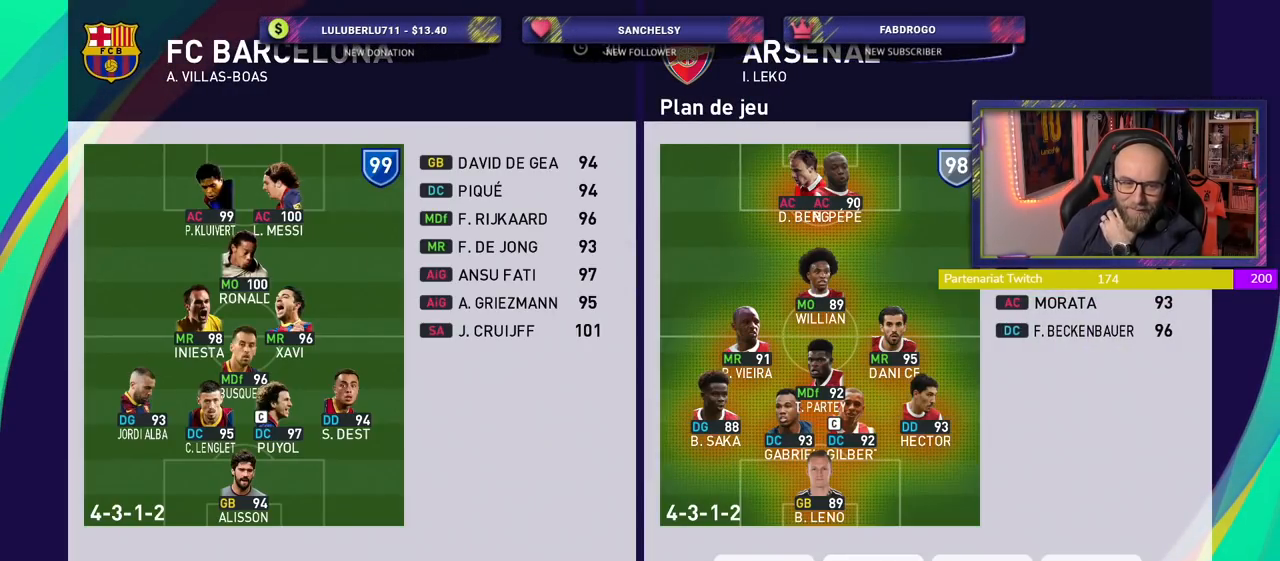
{"buttons": [], "left_stick": "center", "right_stick": "center", "events": []}
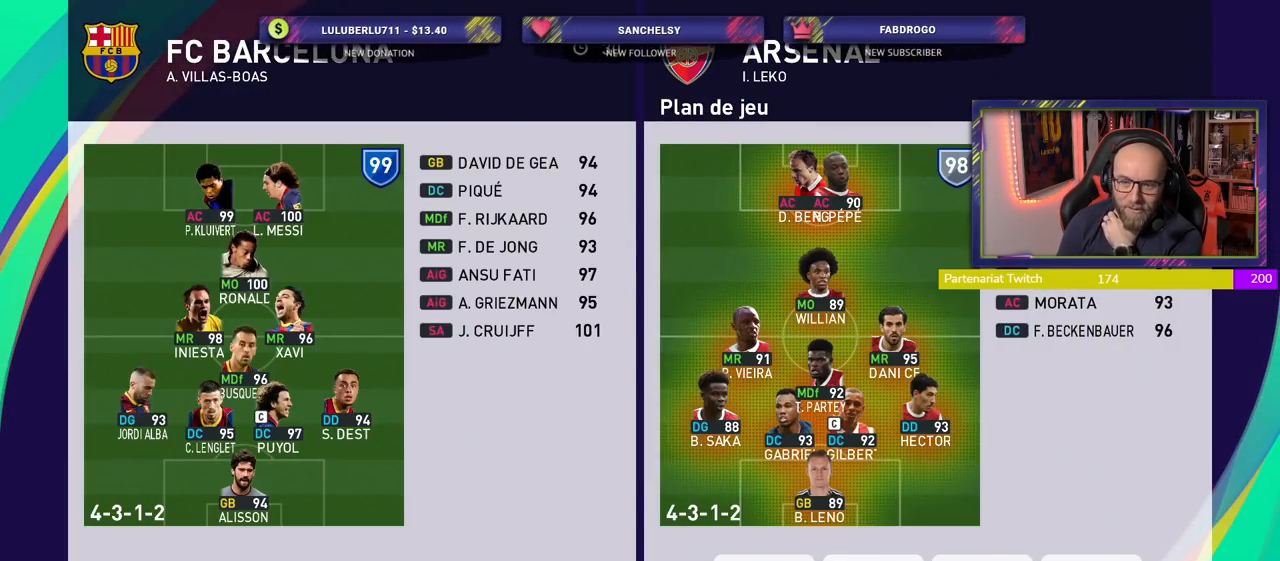
{"buttons": [], "left_stick": "center", "right_stick": "center", "events": [[320, "CIRCLE", "down"], [420, "CIRCLE", "up"]]}
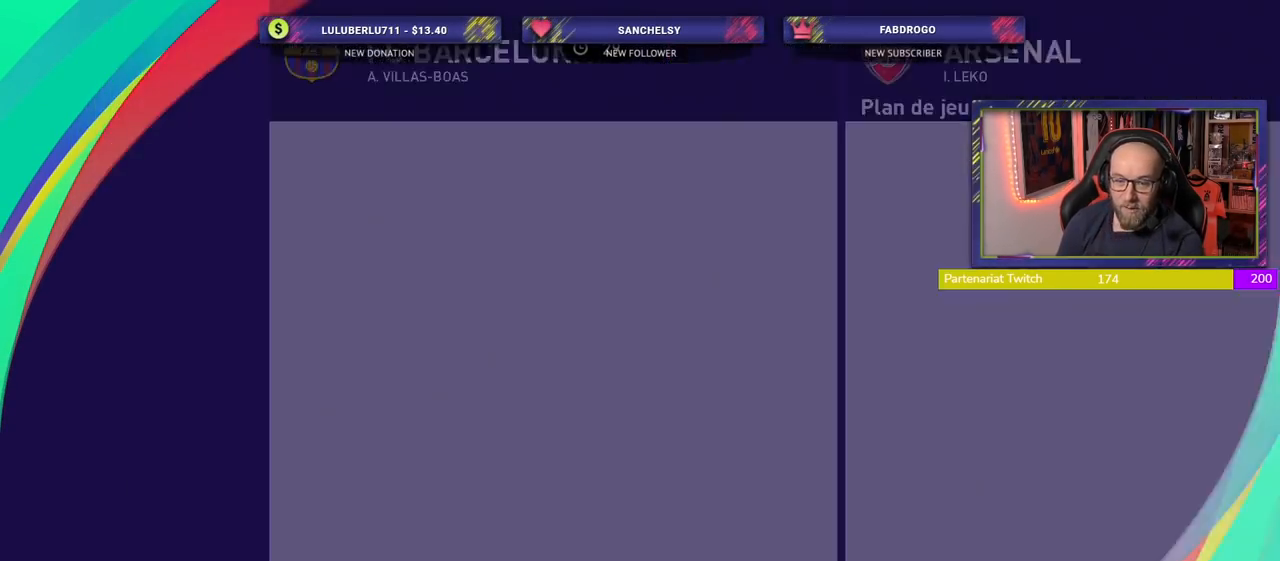
{"buttons": [], "left_stick": "center", "right_stick": "center", "events": []}
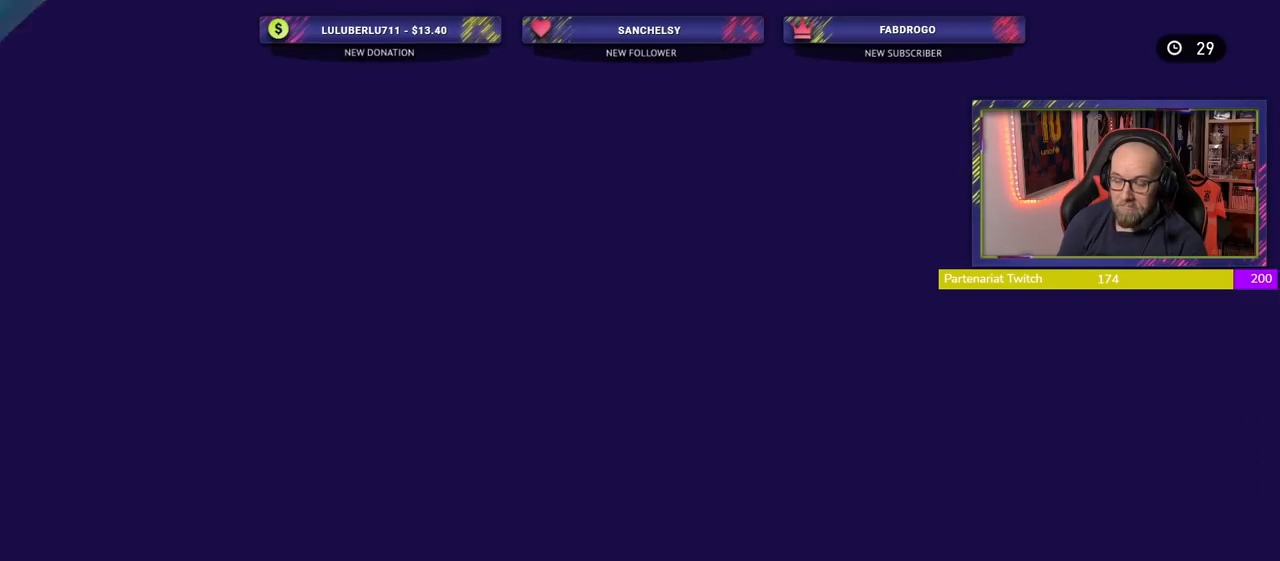
{"buttons": [], "left_stick": "center", "right_stick": "center", "events": [[300, "CROSS", "down"], [440, "CROSS", "up"]]}
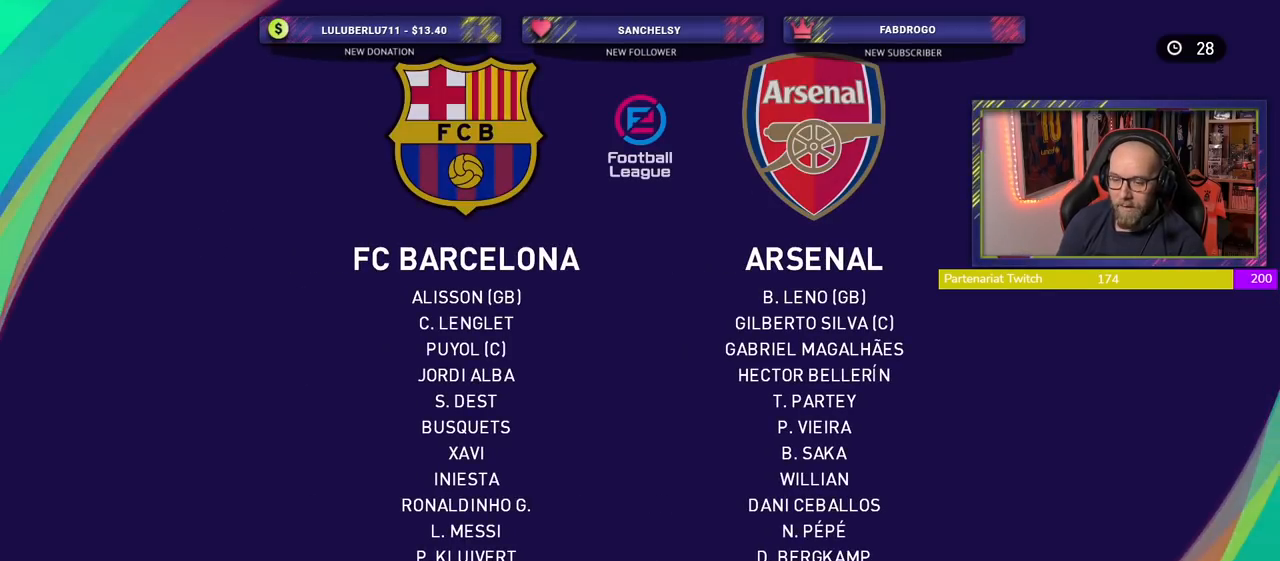
{"buttons": [], "left_stick": "center", "right_stick": "center", "events": [[120, "CROSS", "down"], [220, "CROSS", "up"]]}